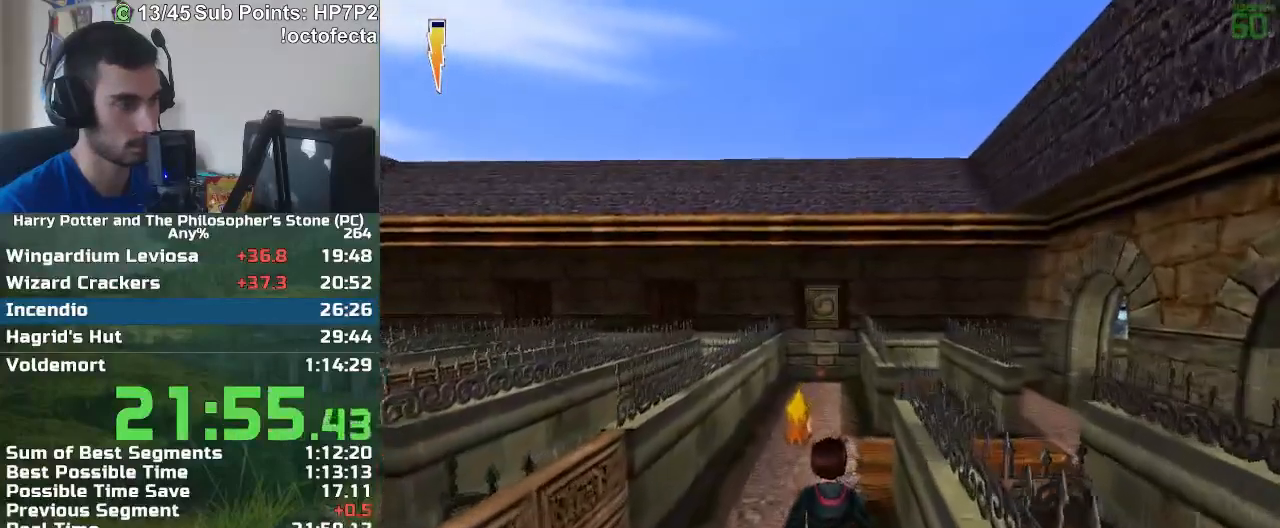
Gameplay with keyboard and mouse; each line is a JSON object with the keys and mouse buttons held at the frame after it. "events" lists presses ("down") and releases ("up") of "a", "d", "down", "e", "escape", "f", "f1", "f2", "f4", "left", "q", "r", "right", "s", "shift", "space", "tab", "up", "w", "mouse_left" and "mouse_right" between this image and that frame as [ms after this image, input, new state], when the widget could be followed in between. "mouse_left", "mouse_right" = the "left", "right" buttons of the "mouse" list. No other keys are recorded. Mouse movement is not recorded.
{"keys": ["w"], "mouse": [], "events": []}
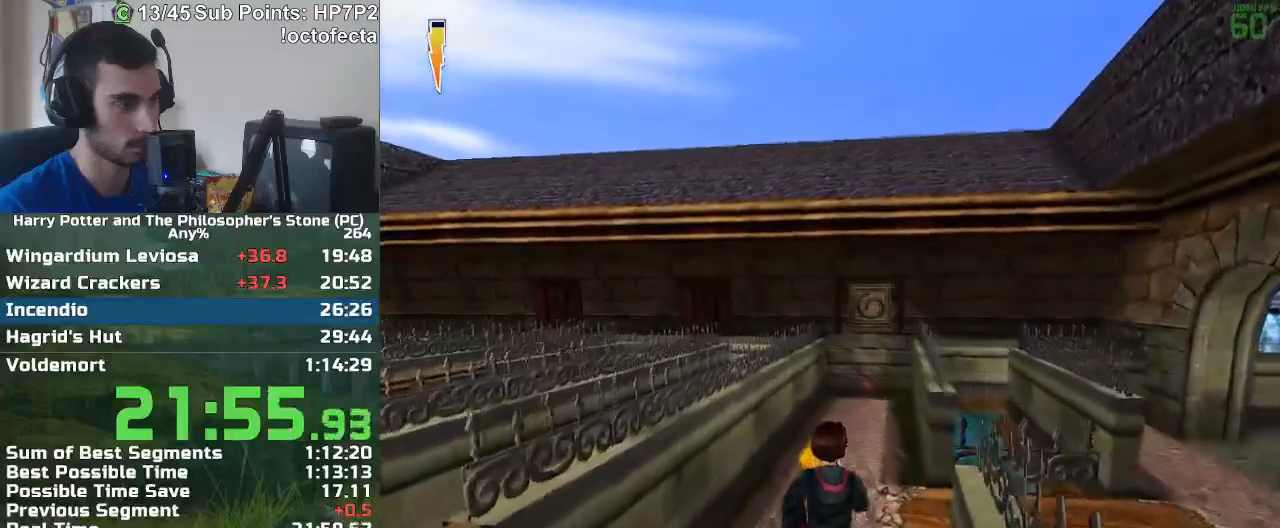
{"keys": ["escape"], "mouse": [], "events": [[200, "mouse_right", "down"], [300, "mouse_right", "up"], [350, "w", "up"], [483, "escape", "down"]]}
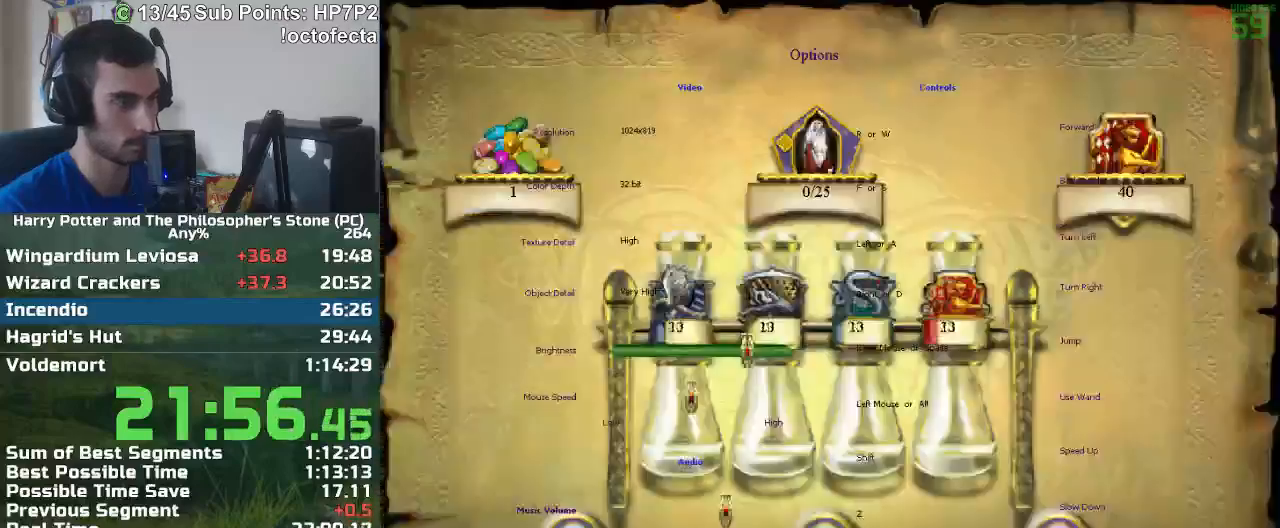
{"keys": [], "mouse": [], "events": [[83, "escape", "up"], [317, "f2", "down"], [400, "f2", "up"]]}
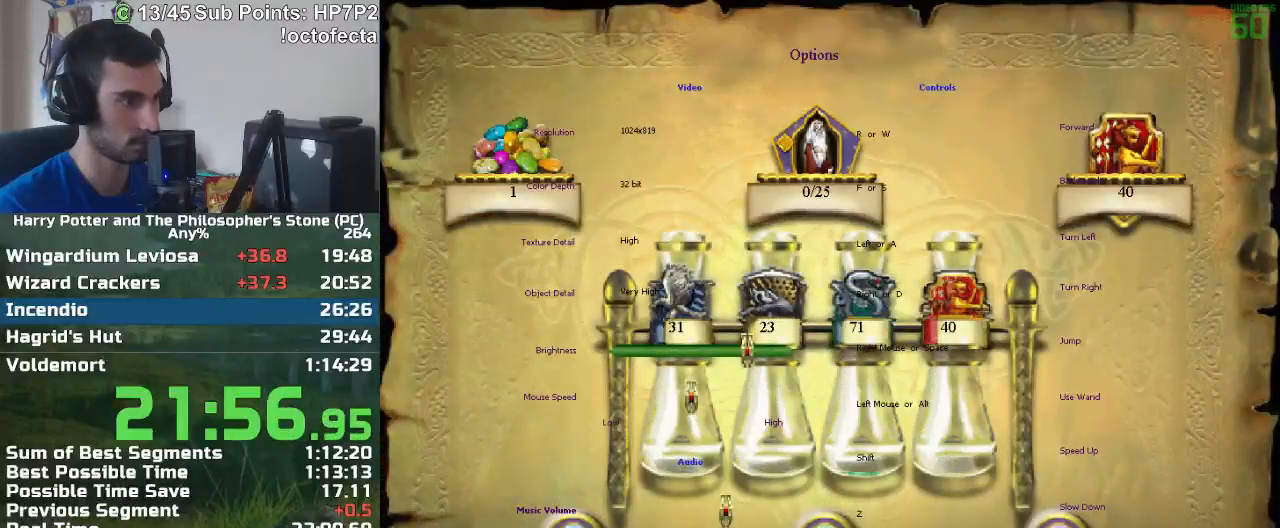
{"keys": [], "mouse": [], "events": [[50, "mouse_left", "down"], [150, "mouse_left", "up"], [183, "mouse_left", "down"], [283, "mouse_left", "up"], [417, "mouse_left", "down"], [467, "mouse_left", "up"]]}
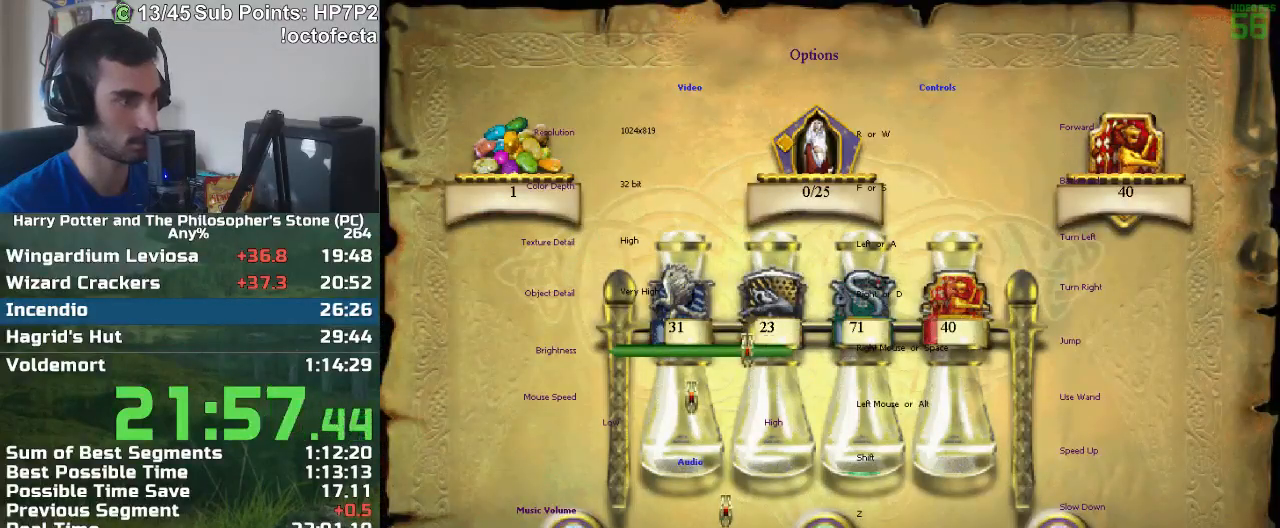
{"keys": [], "mouse": ["left"], "events": [[17, "mouse_left", "down"], [67, "mouse_left", "up"], [117, "mouse_left", "down"], [300, "mouse_left", "up"], [350, "mouse_left", "down"], [433, "mouse_left", "up"], [483, "mouse_left", "down"]]}
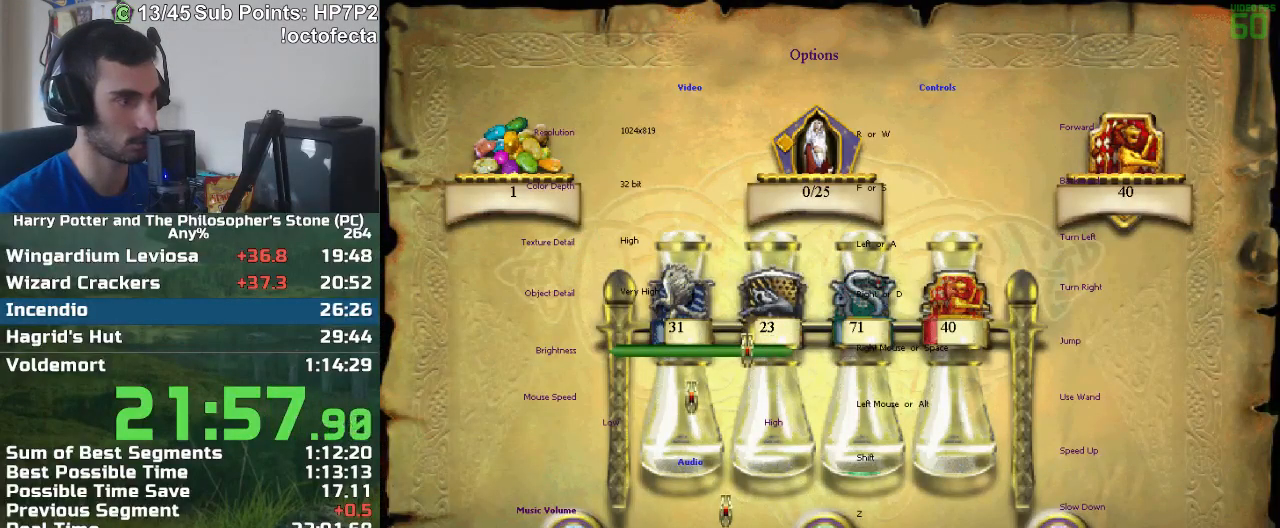
{"keys": [], "mouse": [], "events": [[33, "mouse_left", "up"], [83, "mouse_left", "down"], [133, "mouse_left", "up"], [167, "mouse_left", "down"], [267, "mouse_left", "up"], [367, "escape", "down"], [450, "escape", "up"]]}
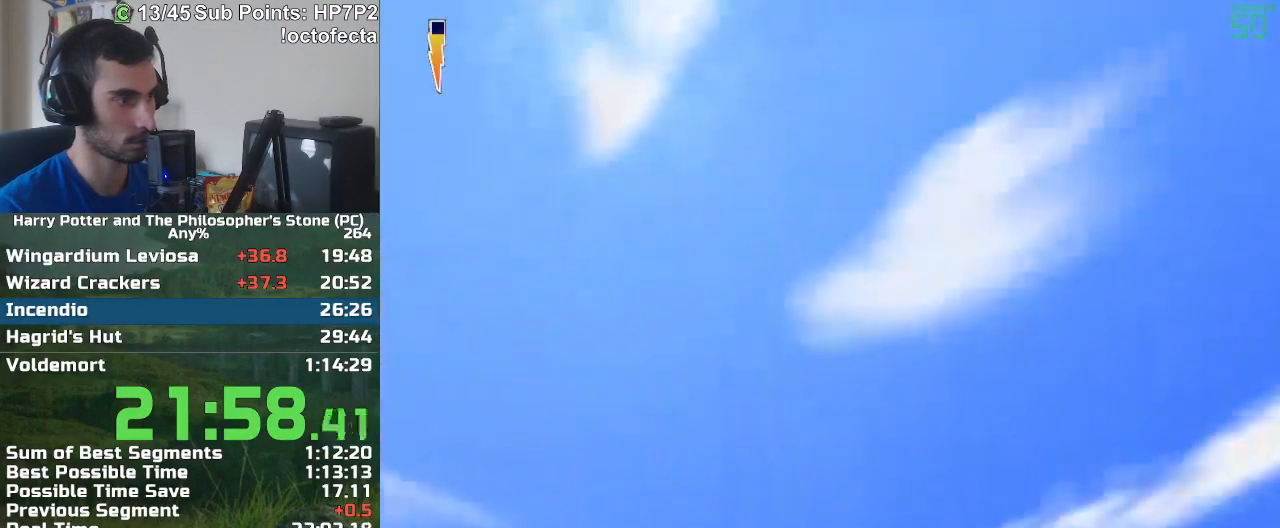
{"keys": [], "mouse": [], "events": []}
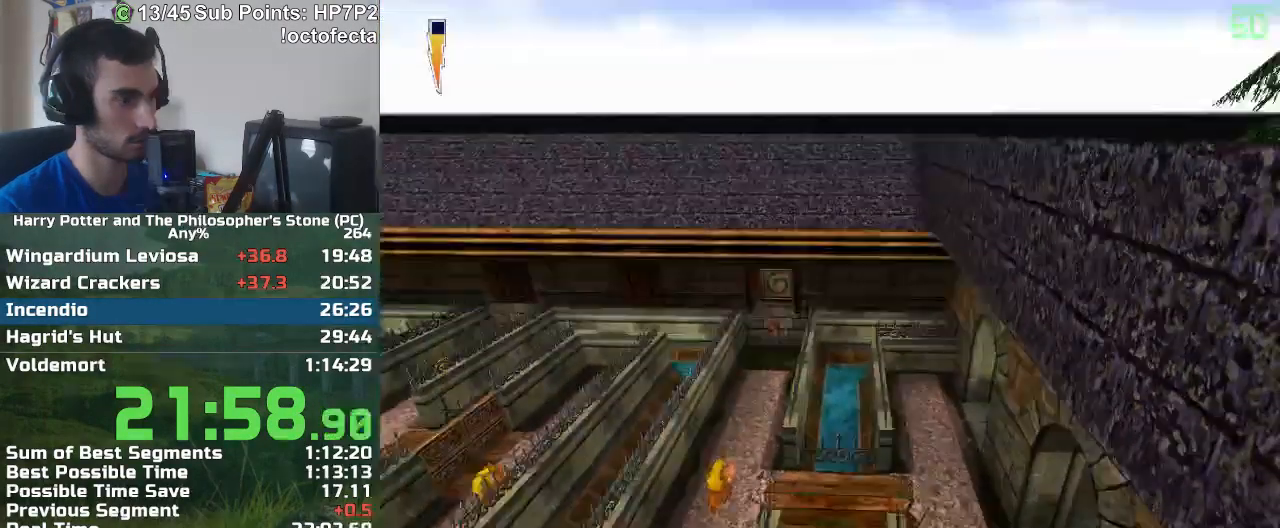
{"keys": ["r", "w"], "mouse": [], "events": [[300, "r", "down"], [300, "w", "down"]]}
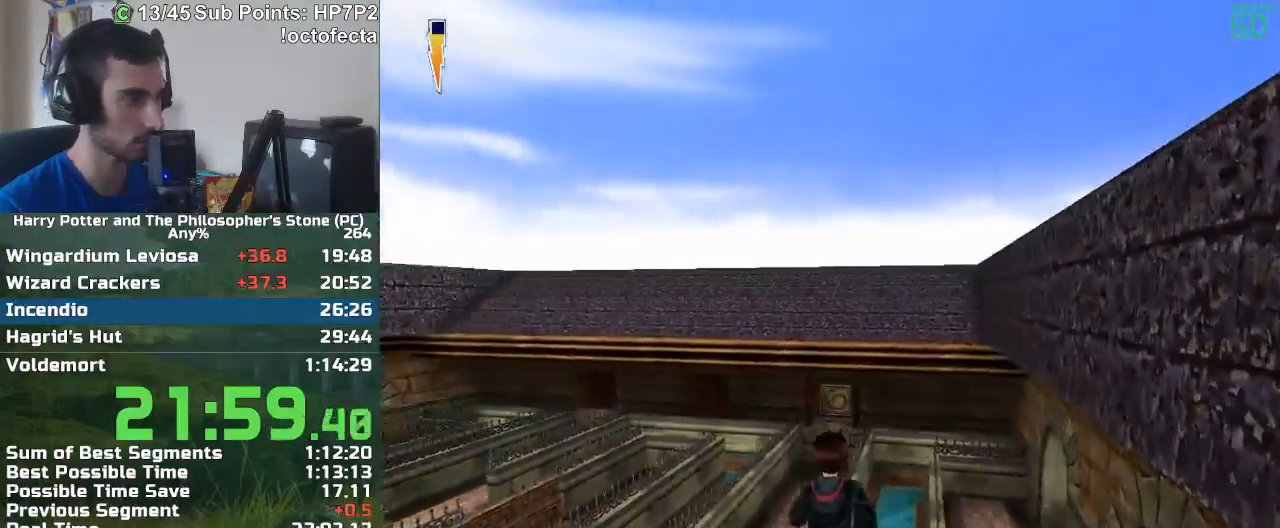
{"keys": ["a", "r", "w"], "mouse": [], "events": [[400, "a", "down"]]}
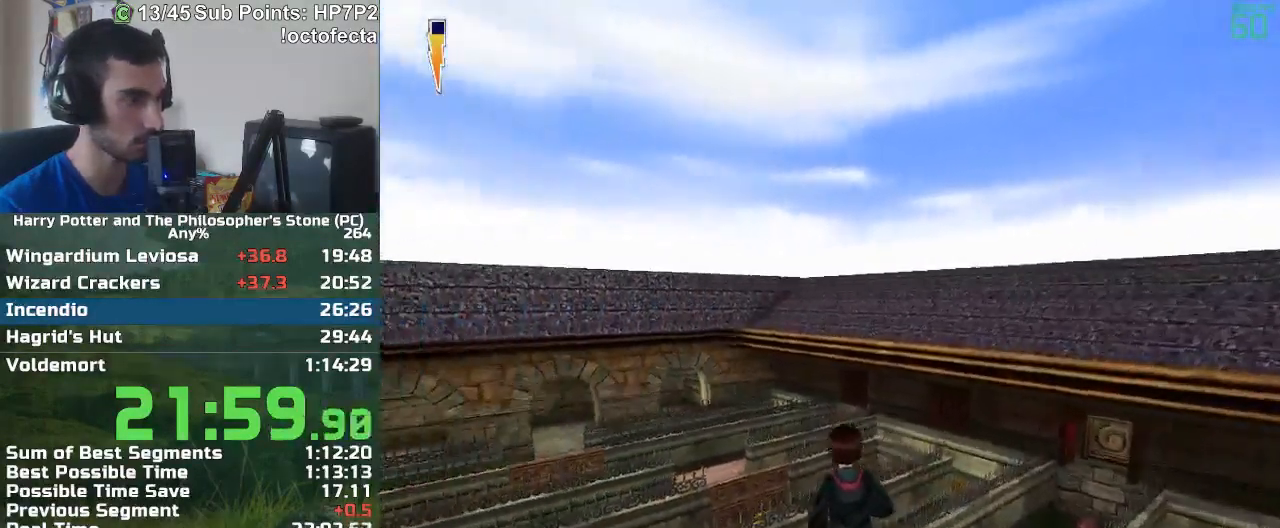
{"keys": ["r", "w"], "mouse": [], "events": [[100, "mouse_right", "down"], [233, "mouse_right", "up"], [383, "a", "up"]]}
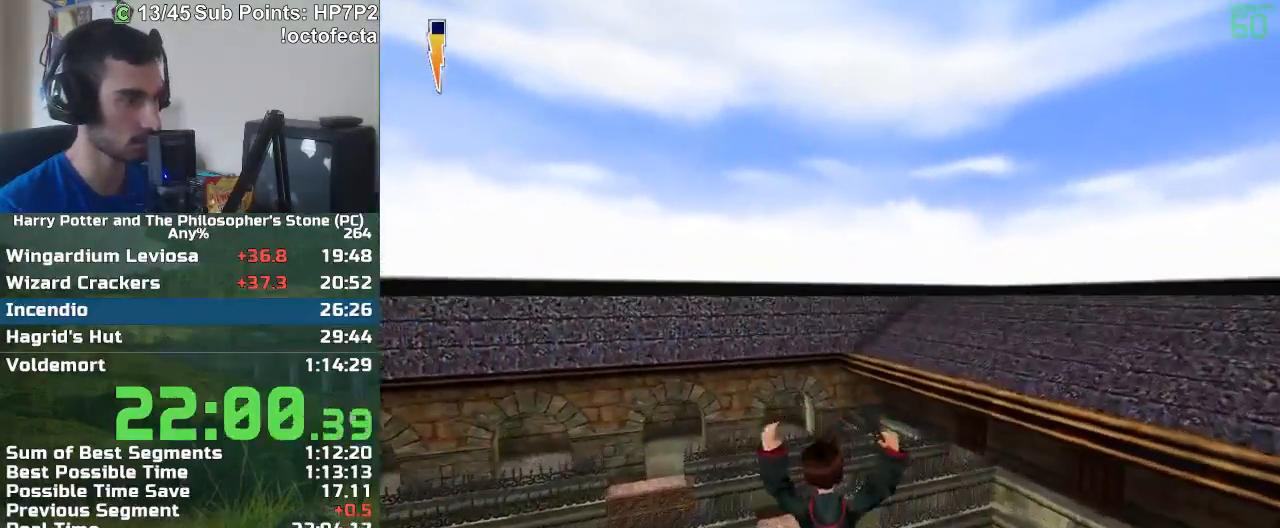
{"keys": ["a", "r", "w"], "mouse": [], "events": [[17, "a", "down"], [150, "a", "up"], [300, "a", "down"]]}
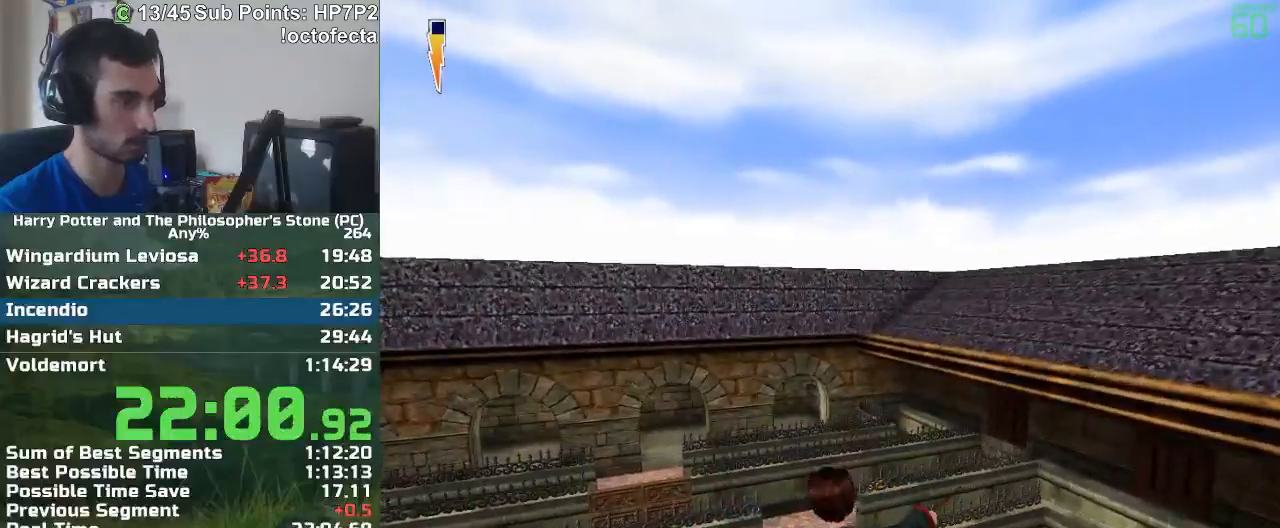
{"keys": ["r", "w"], "mouse": [], "events": [[217, "a", "up"], [400, "mouse_right", "down"], [500, "mouse_right", "up"]]}
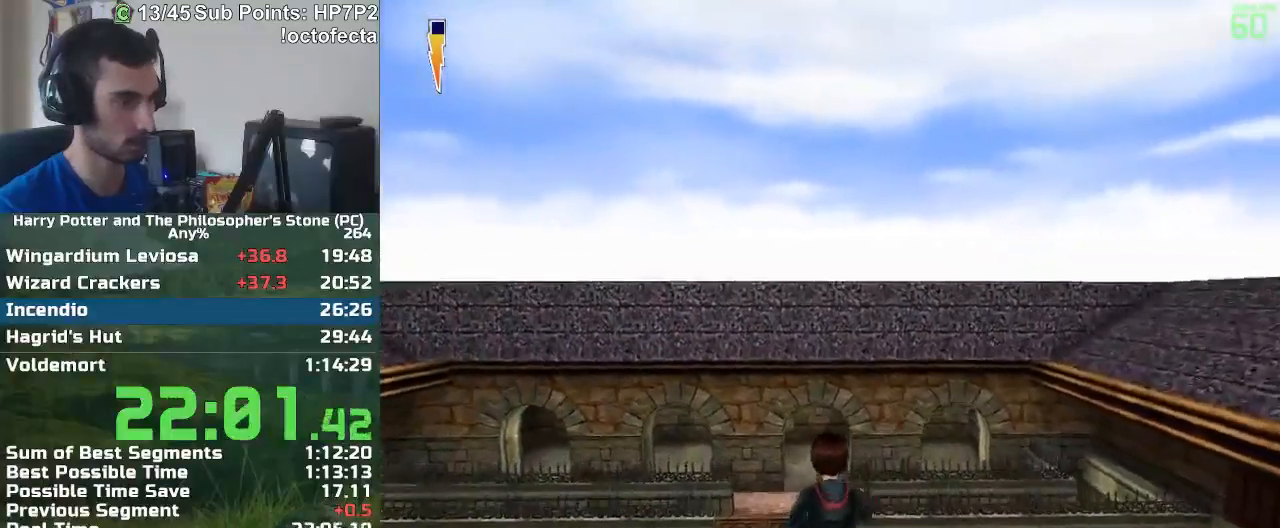
{"keys": ["a", "r", "w"], "mouse": [], "events": [[50, "a", "down"], [283, "a", "up"], [467, "a", "down"]]}
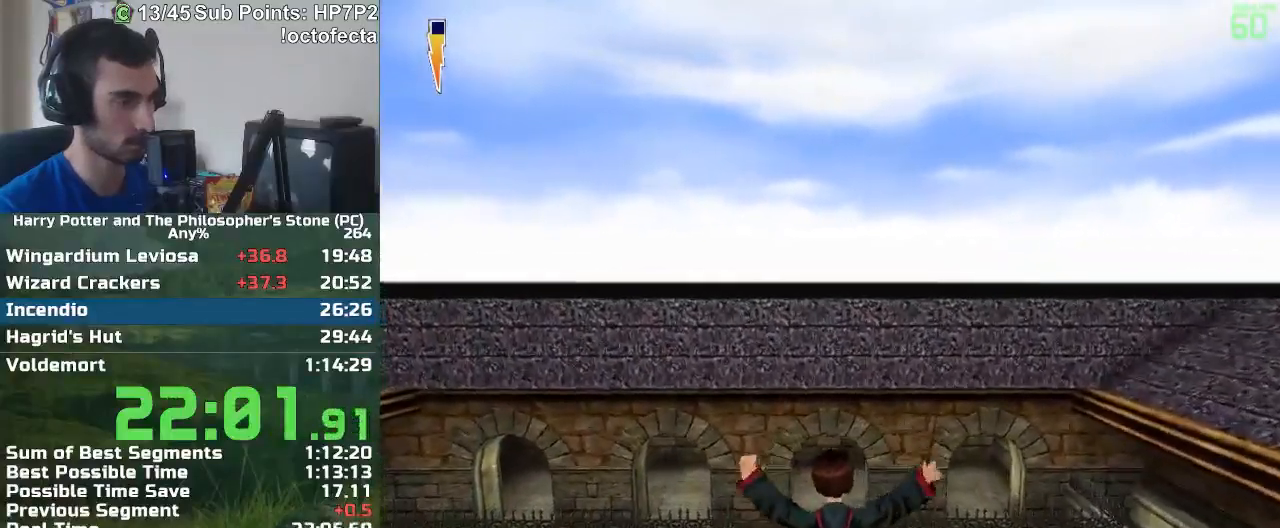
{"keys": ["r", "w"], "mouse": [], "events": [[250, "a", "up"]]}
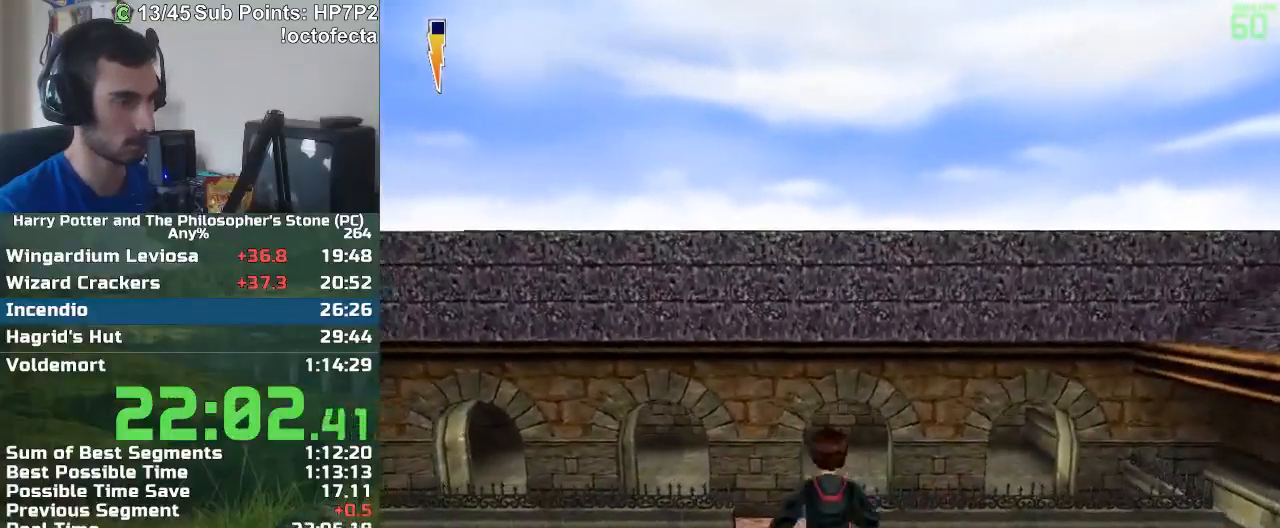
{"keys": ["r", "w"], "mouse": [], "events": []}
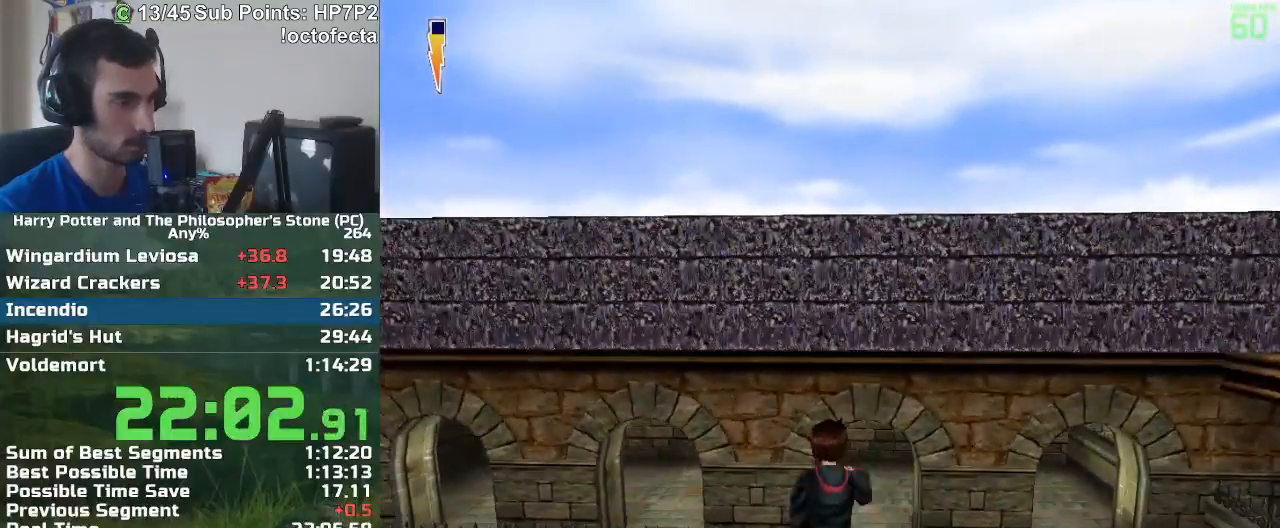
{"keys": ["r", "w"], "mouse": [], "events": []}
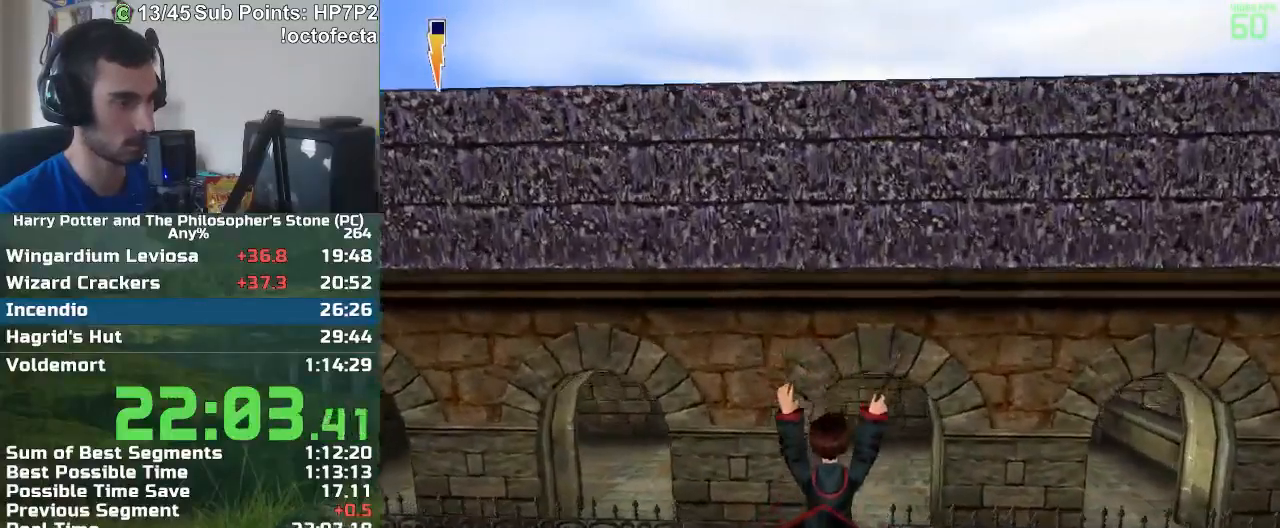
{"keys": ["r", "w"], "mouse": [], "events": []}
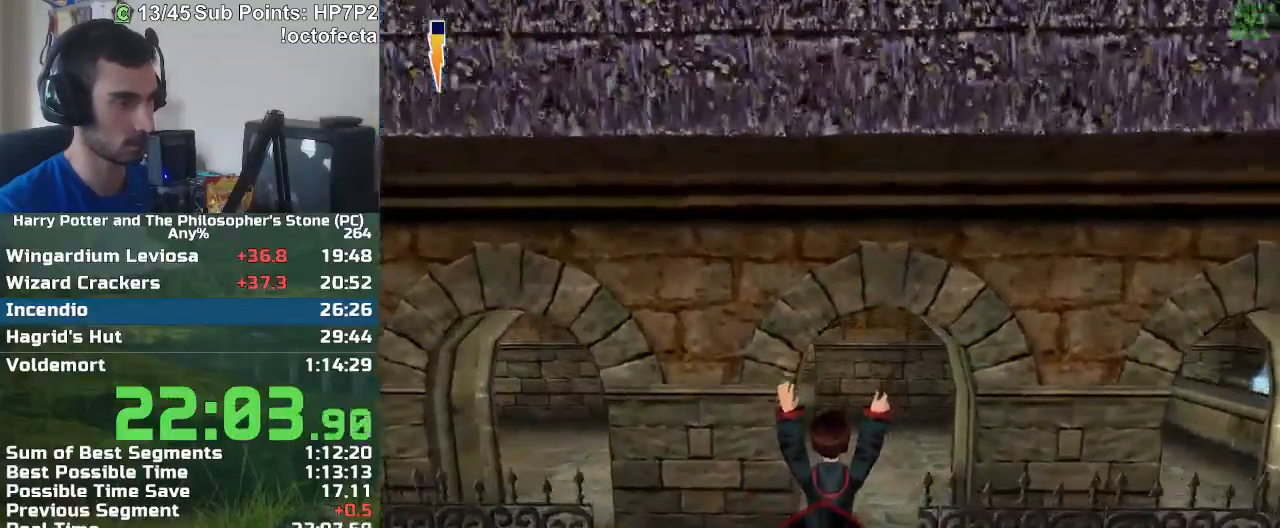
{"keys": ["r", "w"], "mouse": [], "events": []}
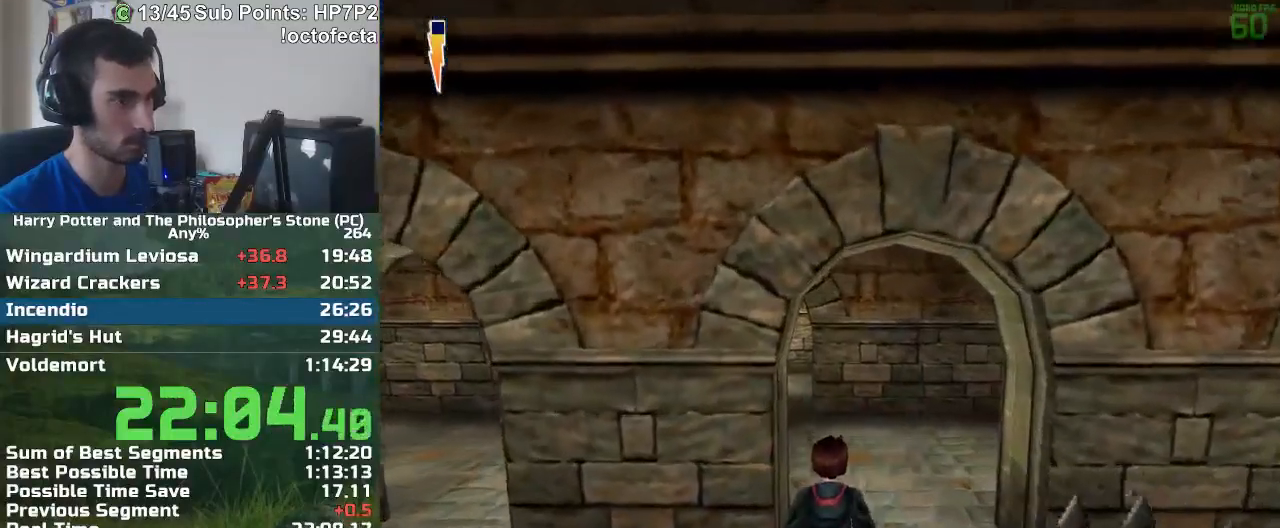
{"keys": ["r", "w"], "mouse": [], "events": []}
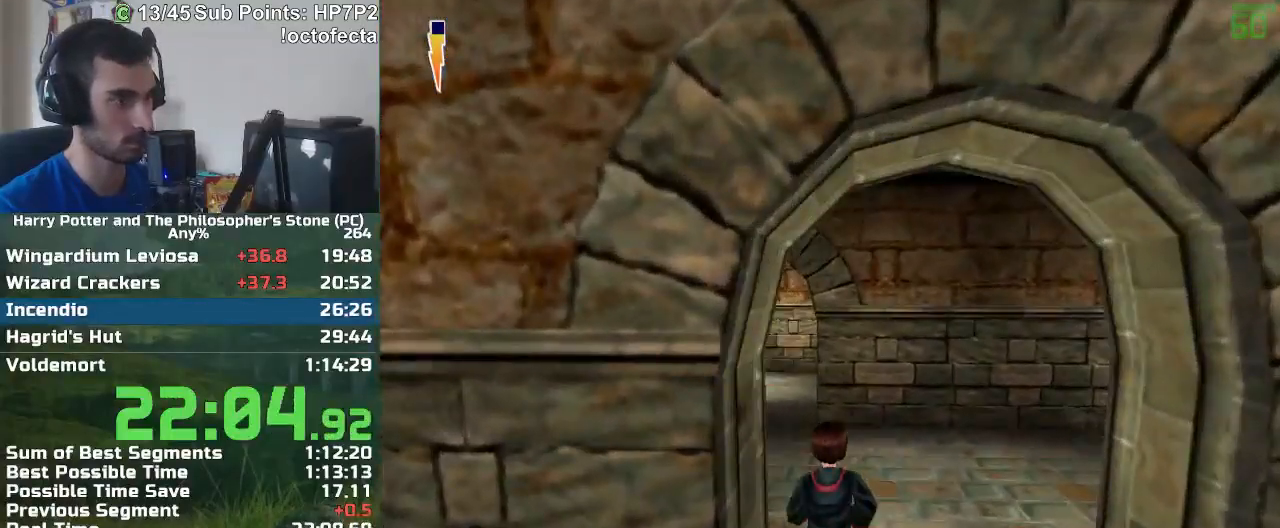
{"keys": ["r", "w"], "mouse": [], "events": [[17, "a", "down"], [117, "a", "up"]]}
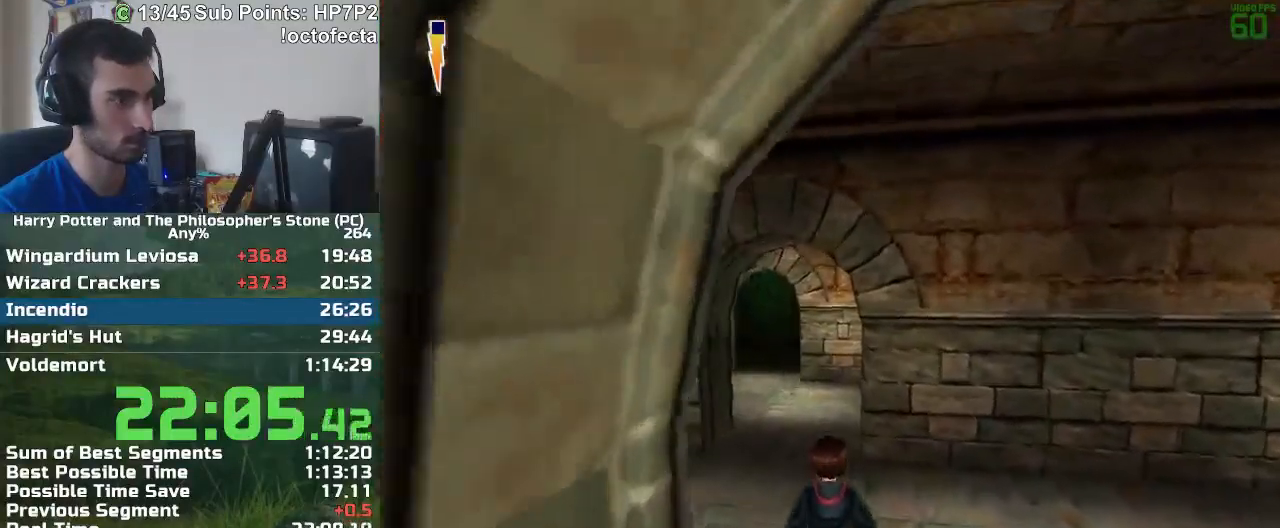
{"keys": ["r", "w"], "mouse": [], "events": []}
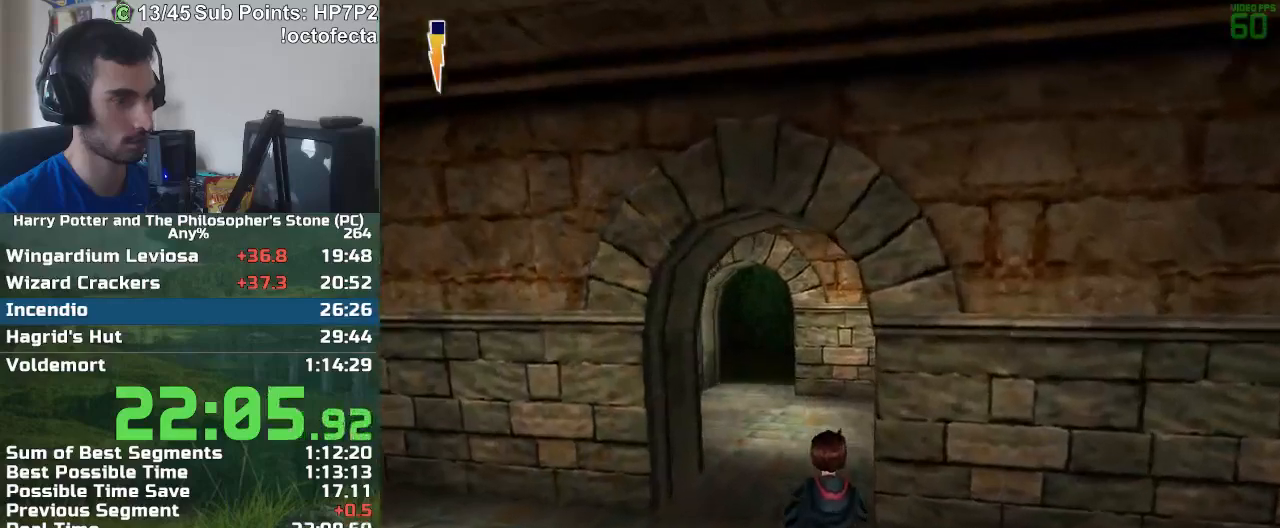
{"keys": ["r", "w"], "mouse": [], "events": []}
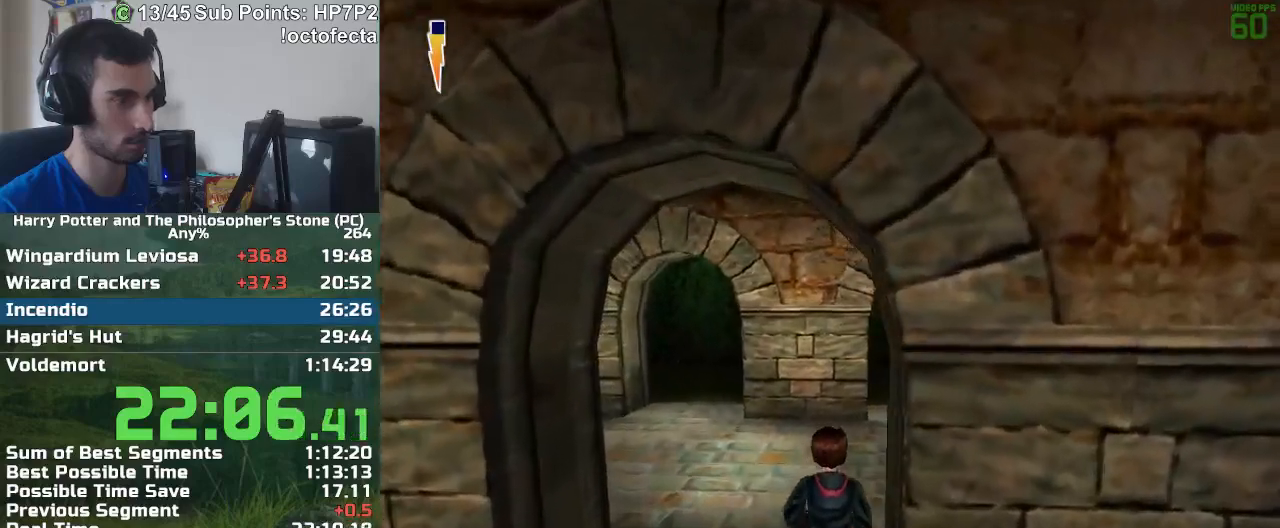
{"keys": ["r", "w"], "mouse": [], "events": []}
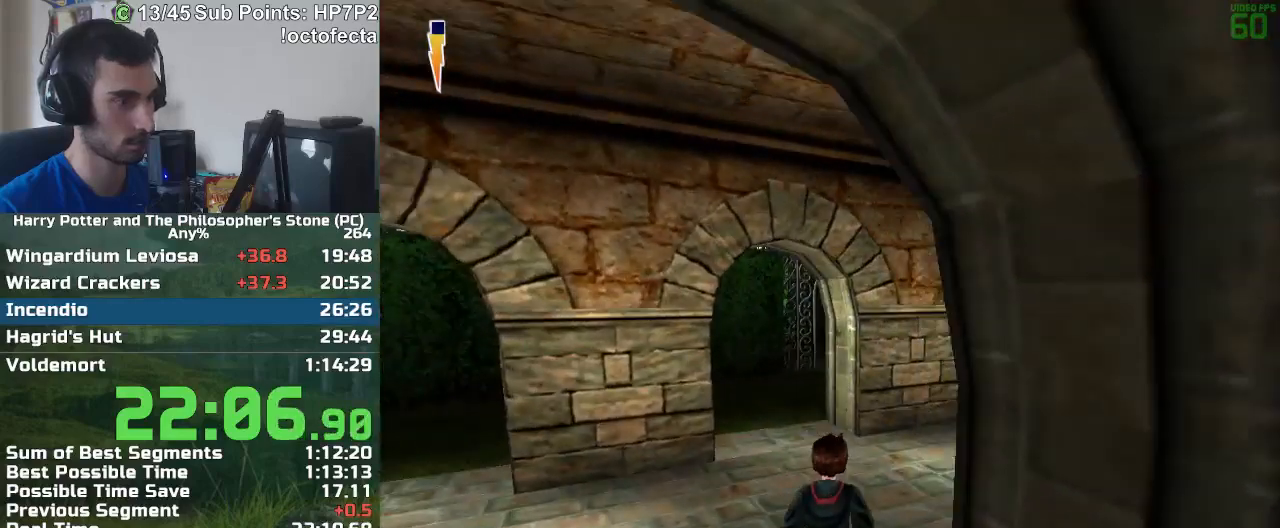
{"keys": ["r", "w"], "mouse": [], "events": []}